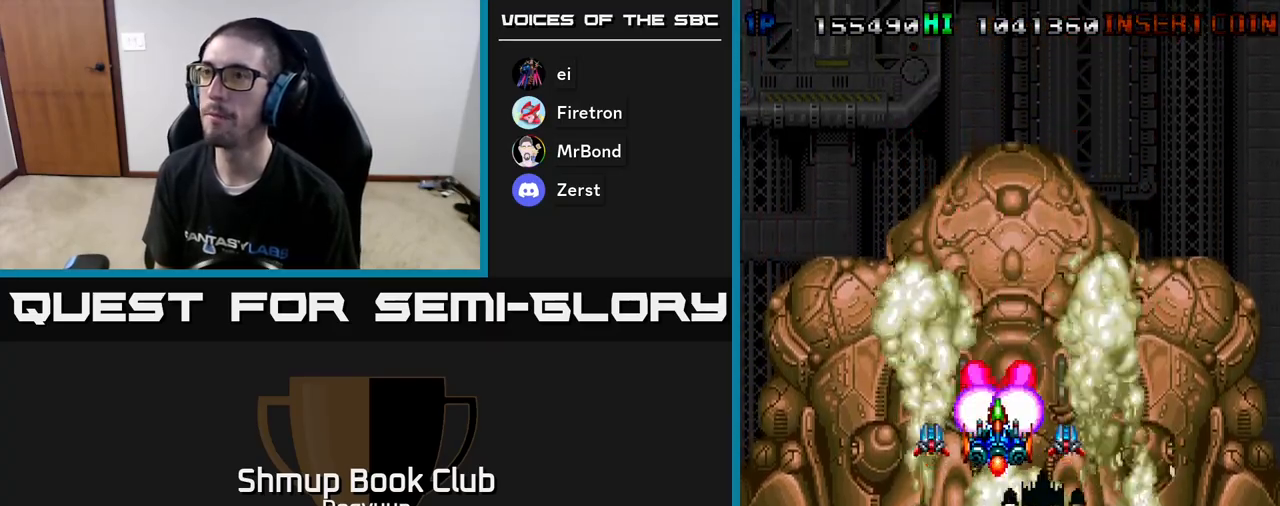
Gameplay with a controller (Xbox layout); each line is a JSON object with the inputs held at the frame after it. "events" lists button and stick changes between this image and that frame as [ms after this image, input, new state], when the widget could be followed in between. Not read: left_stick right_stick.
{"buttons": ["A"], "events": []}
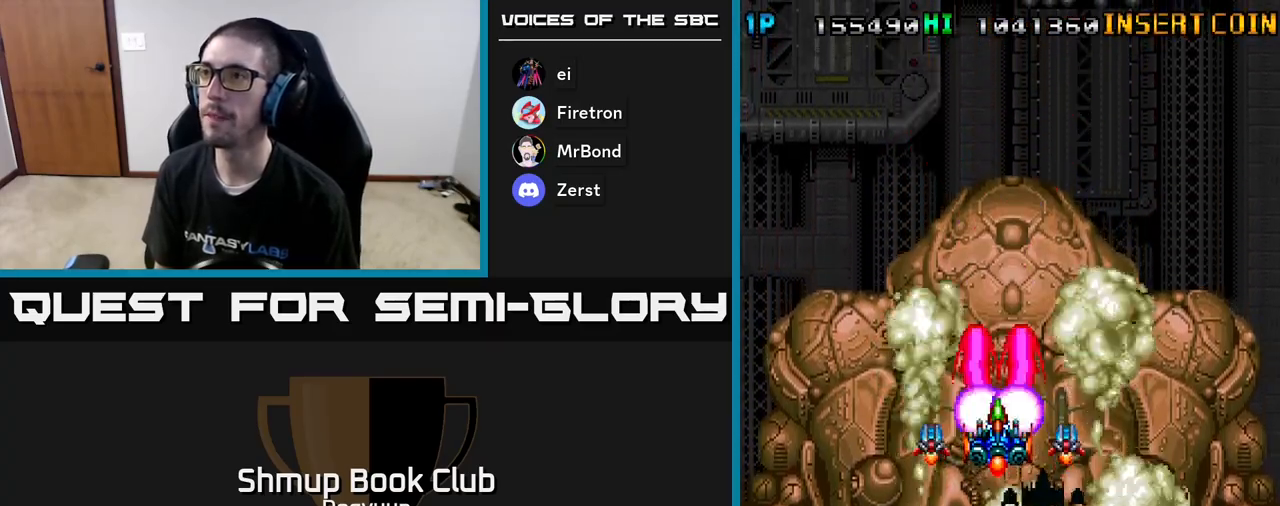
{"buttons": ["A"], "events": []}
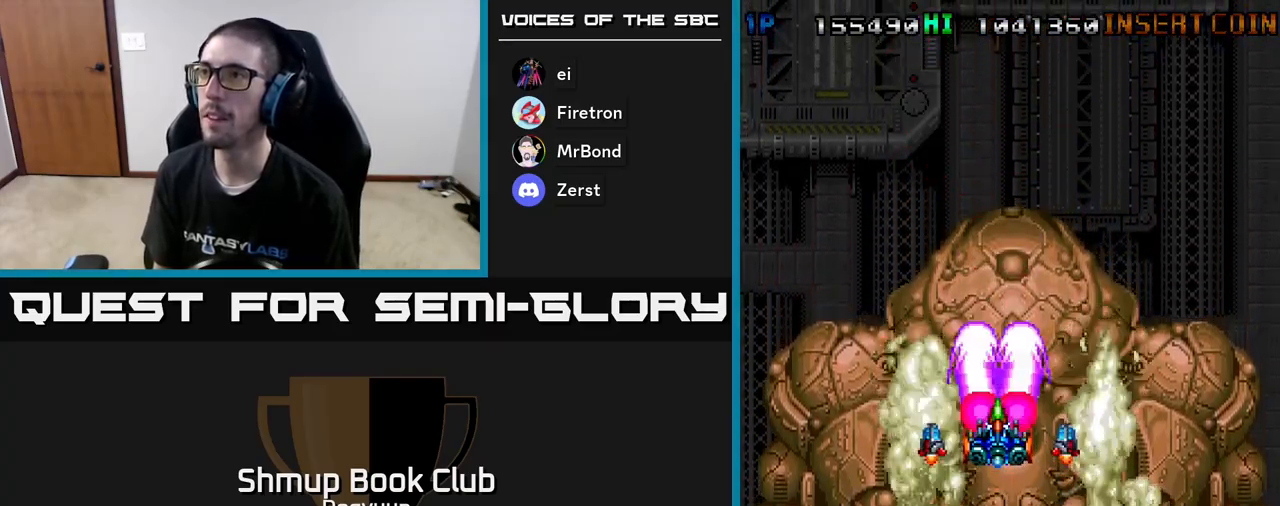
{"buttons": ["A"], "events": []}
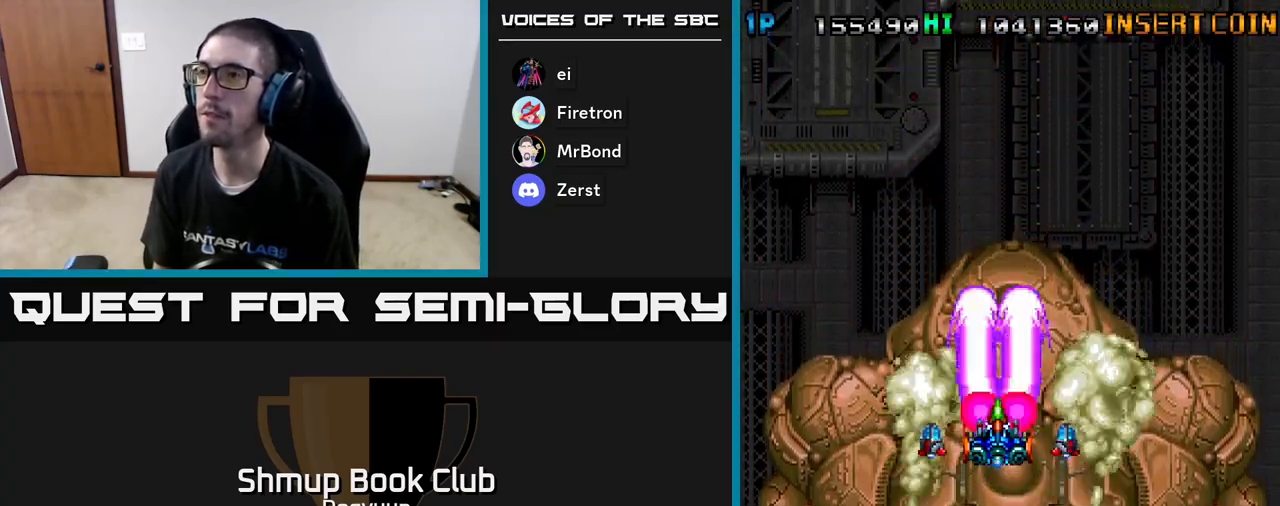
{"buttons": ["A"], "events": []}
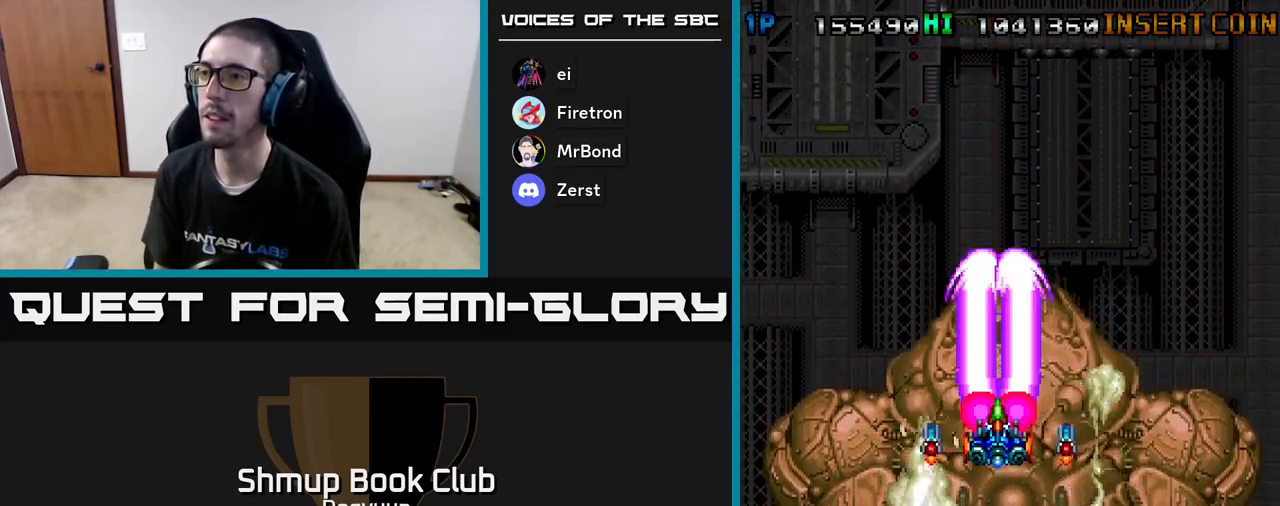
{"buttons": ["A"], "events": []}
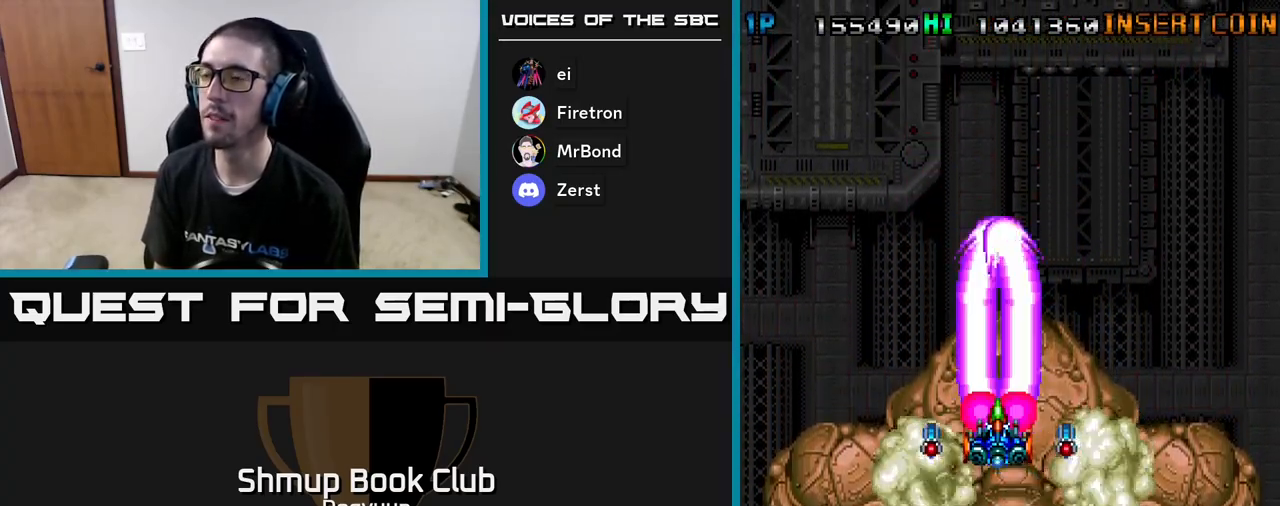
{"buttons": ["A", "DPAD_DOWN", "DPAD_LEFT"], "events": [[367, "DPAD_DOWN", "down"], [483, "DPAD_LEFT", "down"]]}
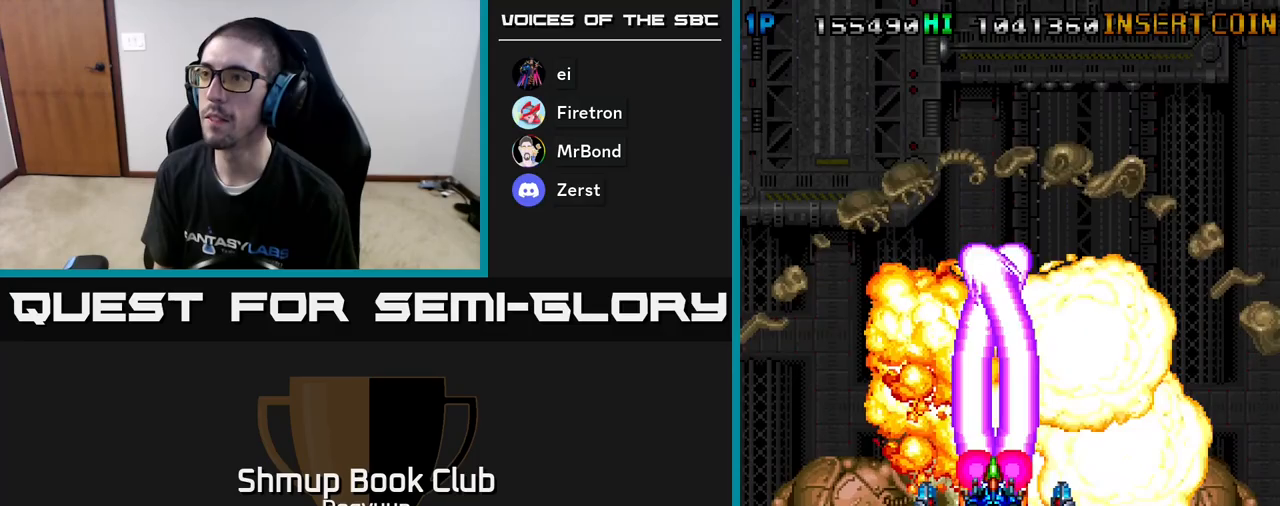
{"buttons": ["A", "DPAD_DOWN"], "events": [[17, "DPAD_DOWN", "up"], [117, "DPAD_DOWN", "down"], [133, "DPAD_LEFT", "up"], [217, "DPAD_RIGHT", "down"], [267, "A", "up"], [367, "A", "down"], [400, "DPAD_RIGHT", "up"]]}
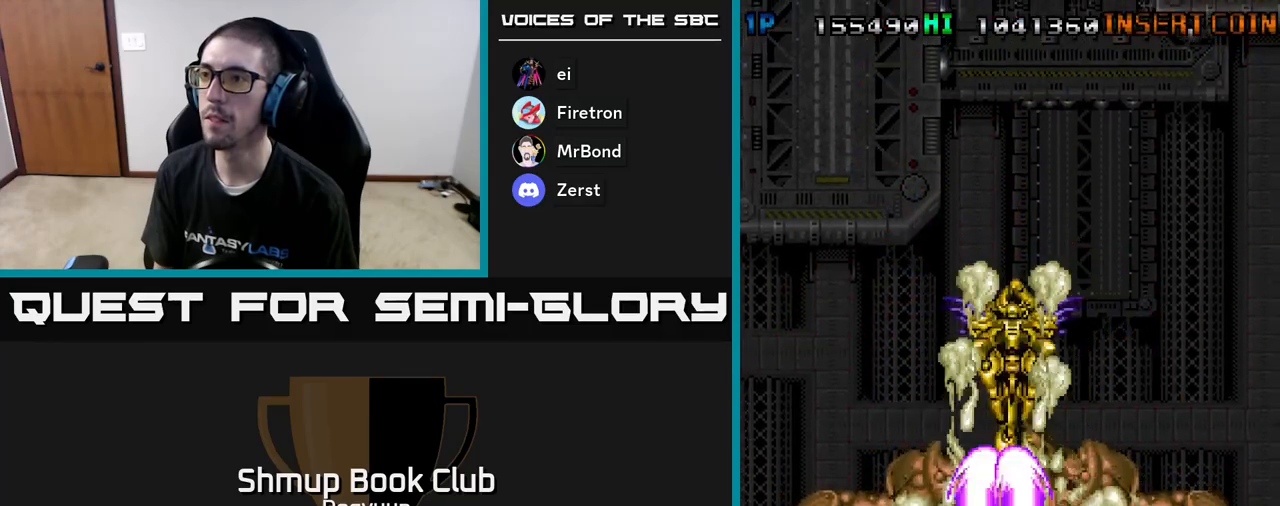
{"buttons": ["A"], "events": [[33, "DPAD_DOWN", "up"], [183, "A", "up"], [450, "A", "down"]]}
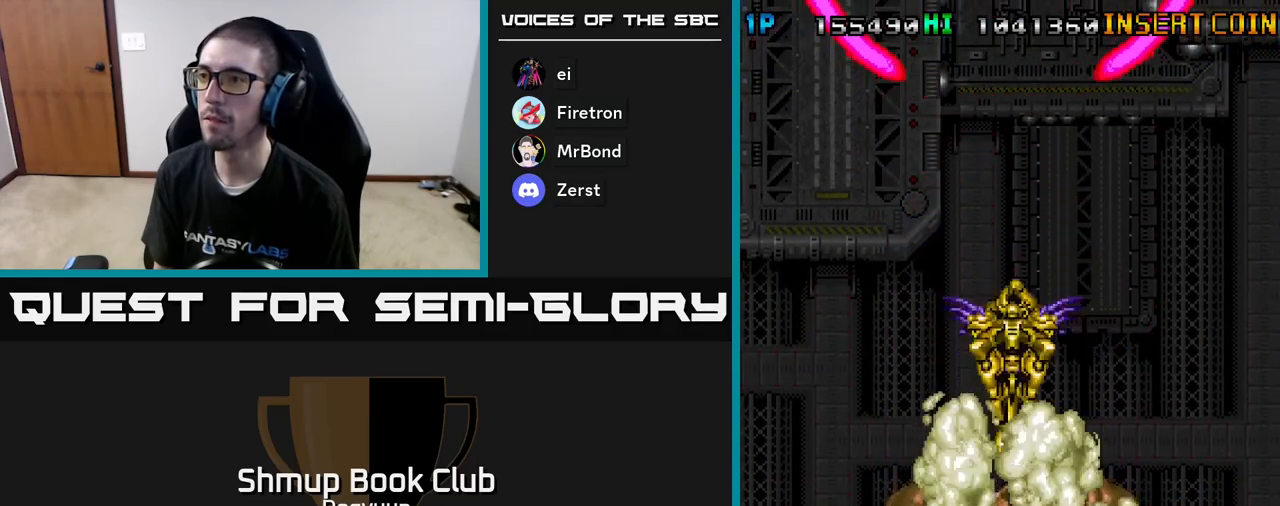
{"buttons": [], "events": [[17, "DPAD_UP", "down"], [233, "DPAD_UP", "up"], [250, "A", "up"]]}
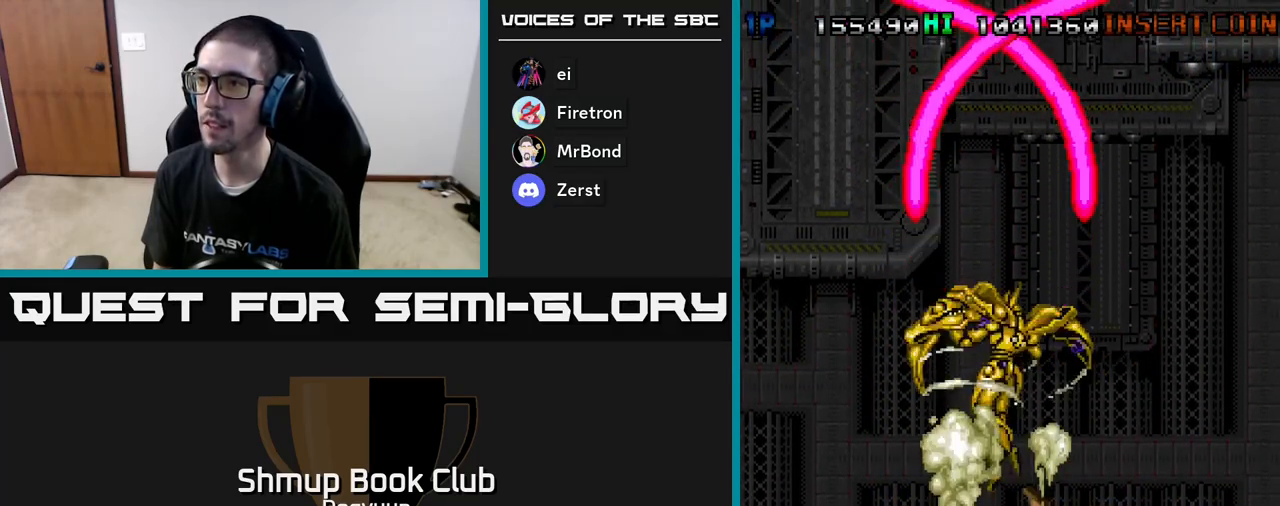
{"buttons": [], "events": [[117, "A", "down"], [467, "A", "up"]]}
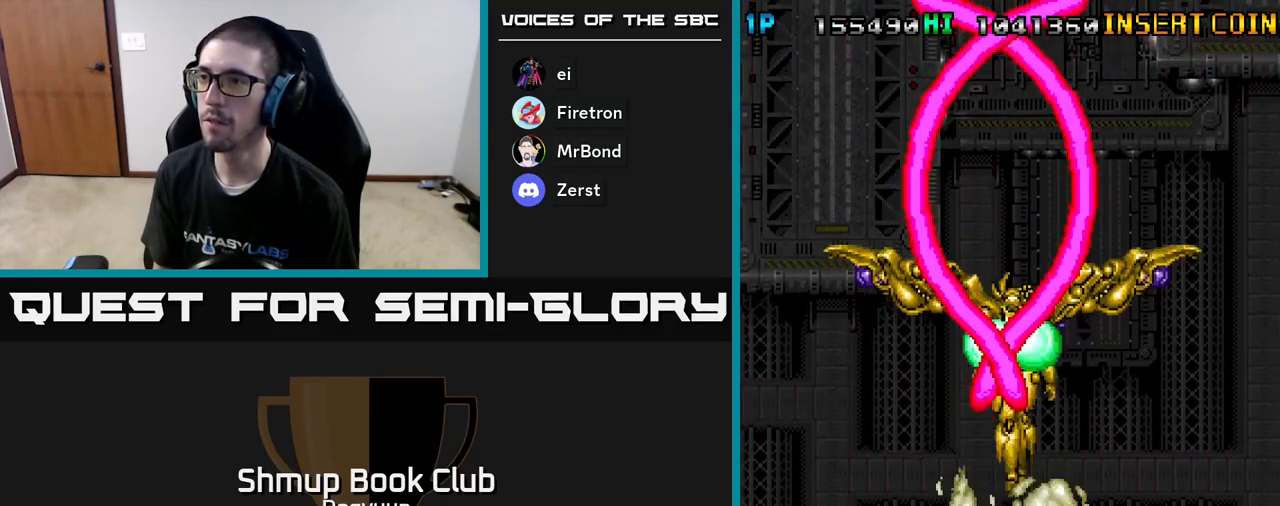
{"buttons": [], "events": []}
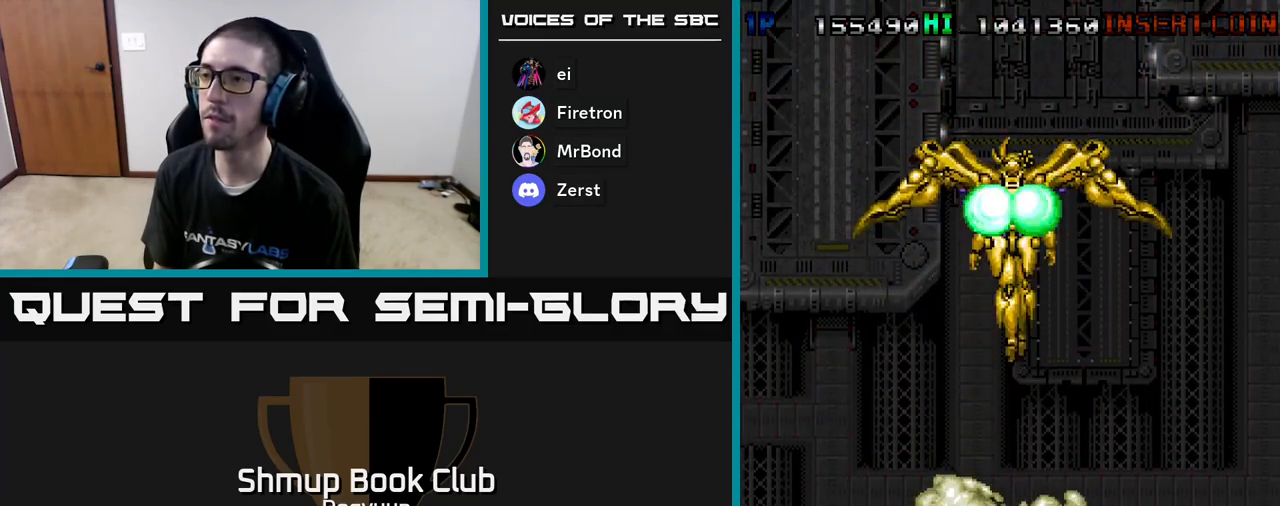
{"buttons": ["A", "DPAD_UP"], "events": [[300, "A", "down"], [500, "DPAD_UP", "down"]]}
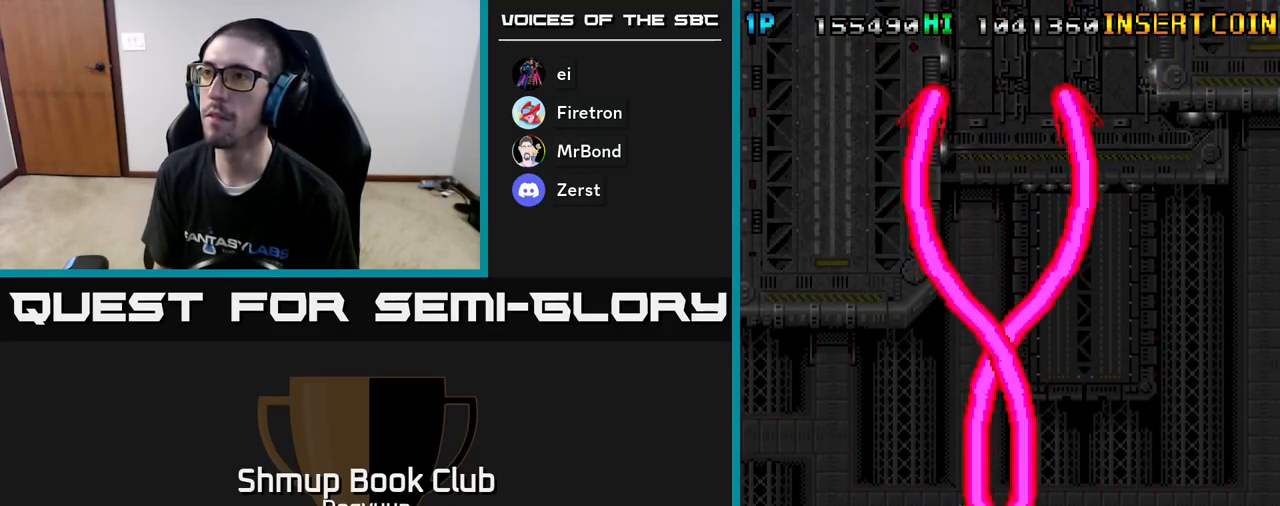
{"buttons": ["A"], "events": [[67, "A", "up"], [267, "DPAD_UP", "up"], [367, "A", "down"]]}
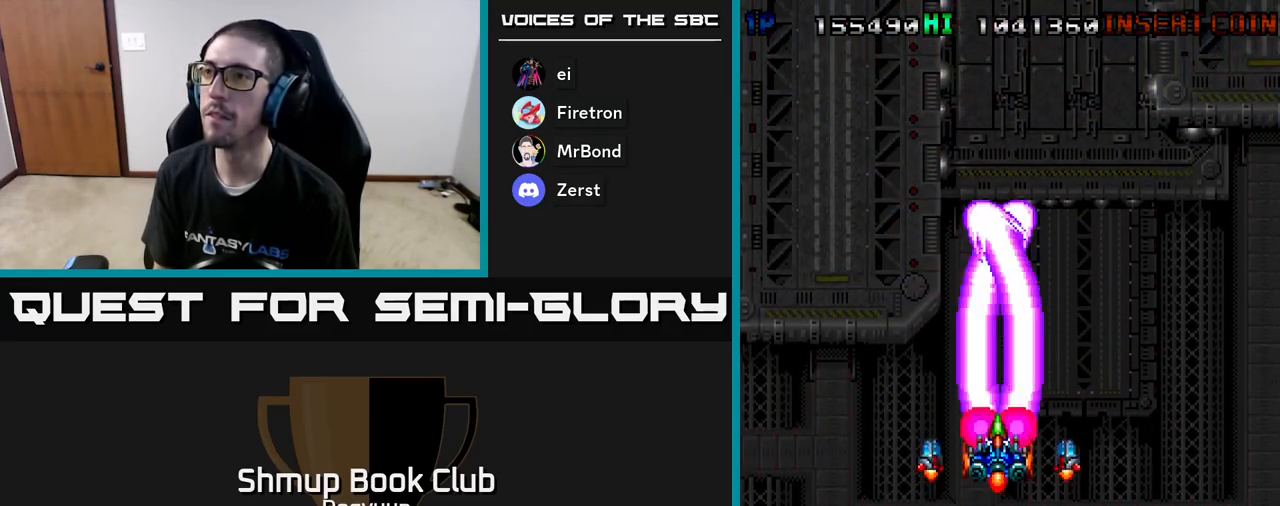
{"buttons": ["A"], "events": [[133, "A", "up"], [400, "A", "down"]]}
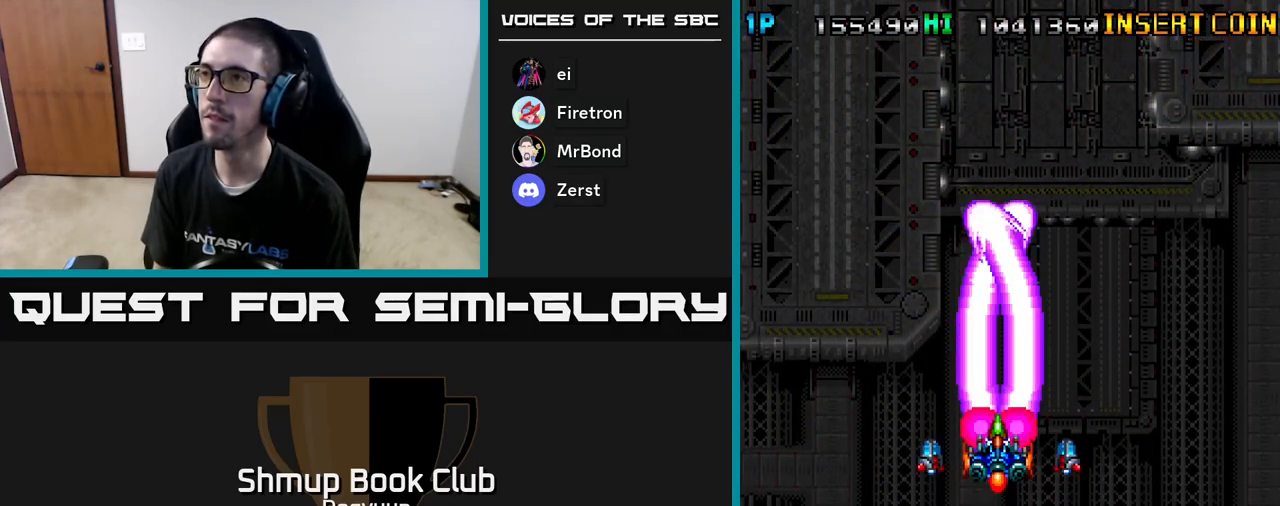
{"buttons": ["A", "DPAD_LEFT"], "events": [[117, "A", "up"], [417, "A", "down"], [433, "DPAD_LEFT", "down"]]}
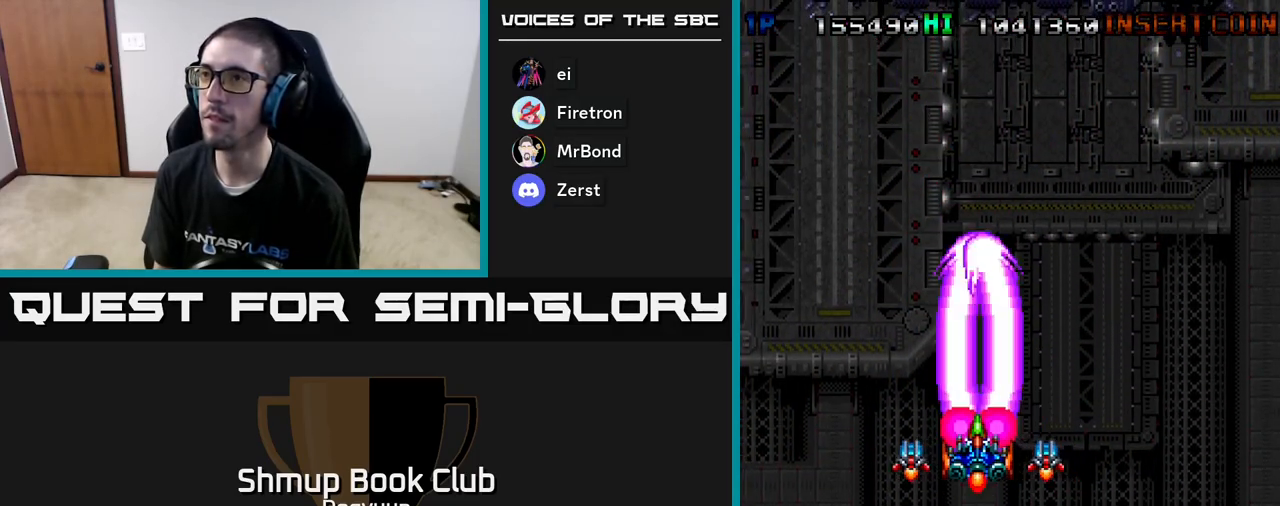
{"buttons": ["A", "DPAD_DOWN", "DPAD_RIGHT"], "events": [[100, "A", "up"], [333, "A", "down"], [350, "DPAD_DOWN", "down"], [367, "DPAD_LEFT", "up"], [433, "DPAD_RIGHT", "down"]]}
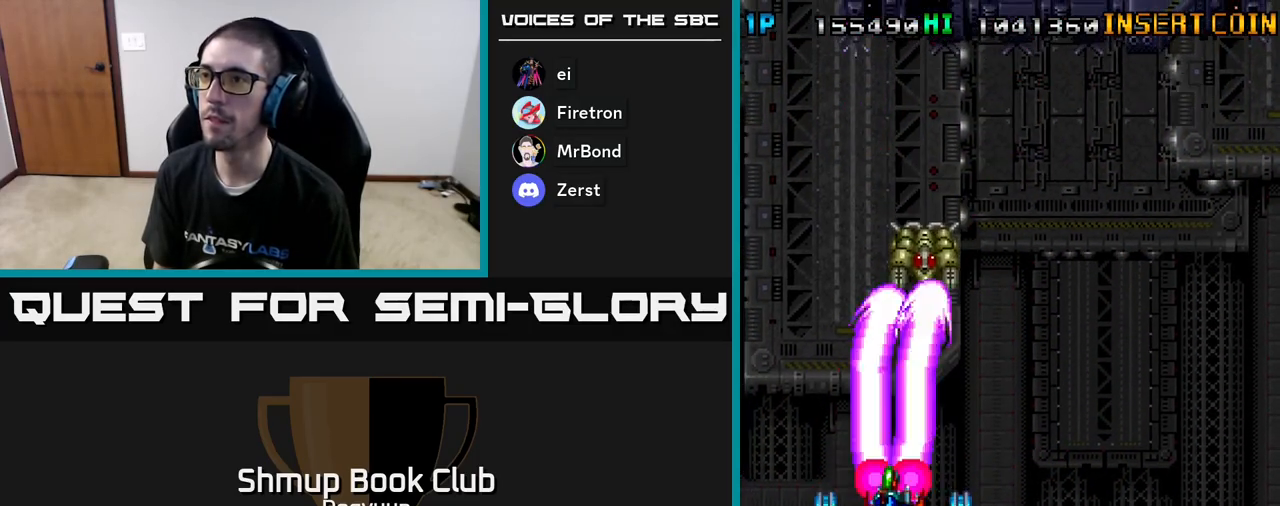
{"buttons": ["DPAD_RIGHT"], "events": [[33, "A", "up"], [50, "DPAD_RIGHT", "up"], [100, "DPAD_RIGHT", "down"], [117, "A", "down"], [200, "DPAD_DOWN", "up"], [300, "A", "up"]]}
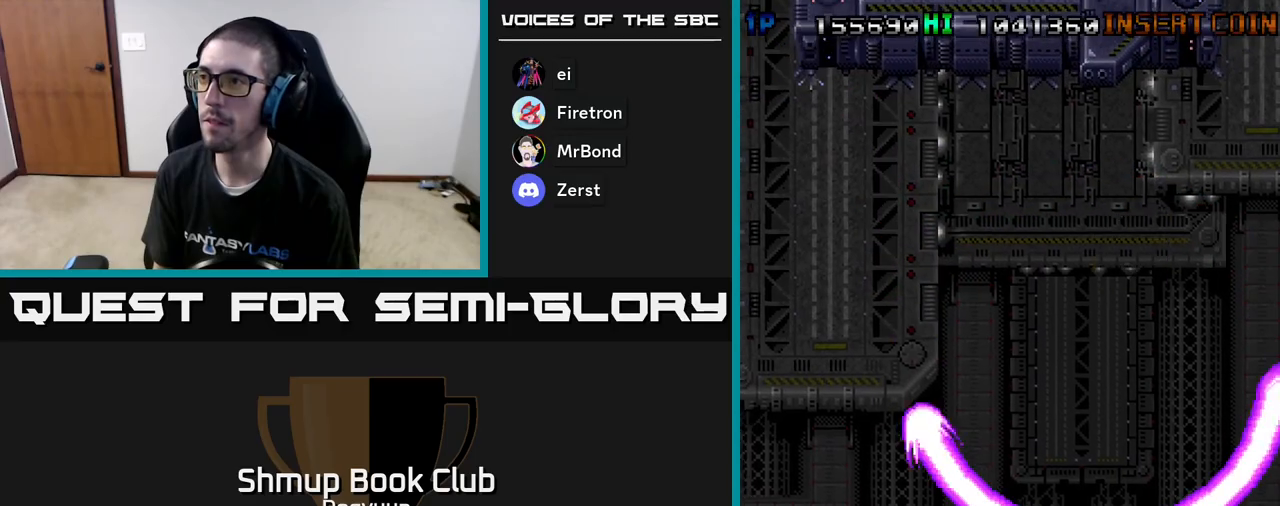
{"buttons": ["DPAD_DOWN", "DPAD_LEFT"], "events": [[83, "DPAD_UP", "down"], [250, "DPAD_UP", "up"], [283, "A", "down"], [283, "DPAD_DOWN", "down"], [350, "DPAD_RIGHT", "up"], [417, "DPAD_LEFT", "down"], [467, "A", "up"]]}
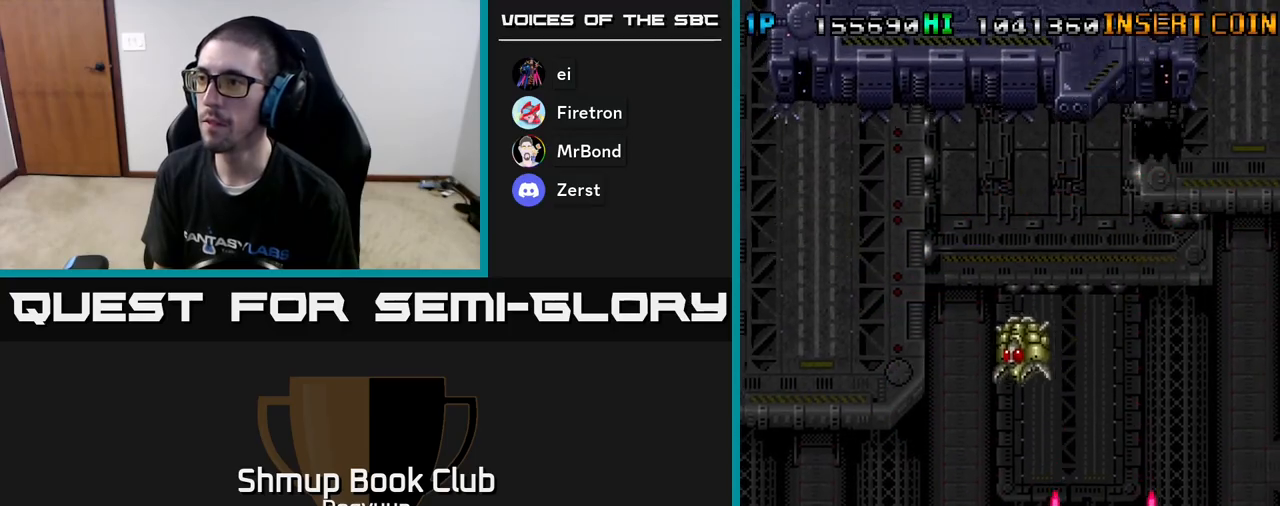
{"buttons": ["A", "DPAD_LEFT"], "events": [[17, "A", "down"], [83, "DPAD_LEFT", "up"], [100, "DPAD_RIGHT", "down"], [167, "A", "up"], [217, "A", "down"], [267, "DPAD_RIGHT", "up"], [283, "DPAD_LEFT", "down"], [367, "A", "up"], [417, "A", "down"], [450, "DPAD_DOWN", "up"]]}
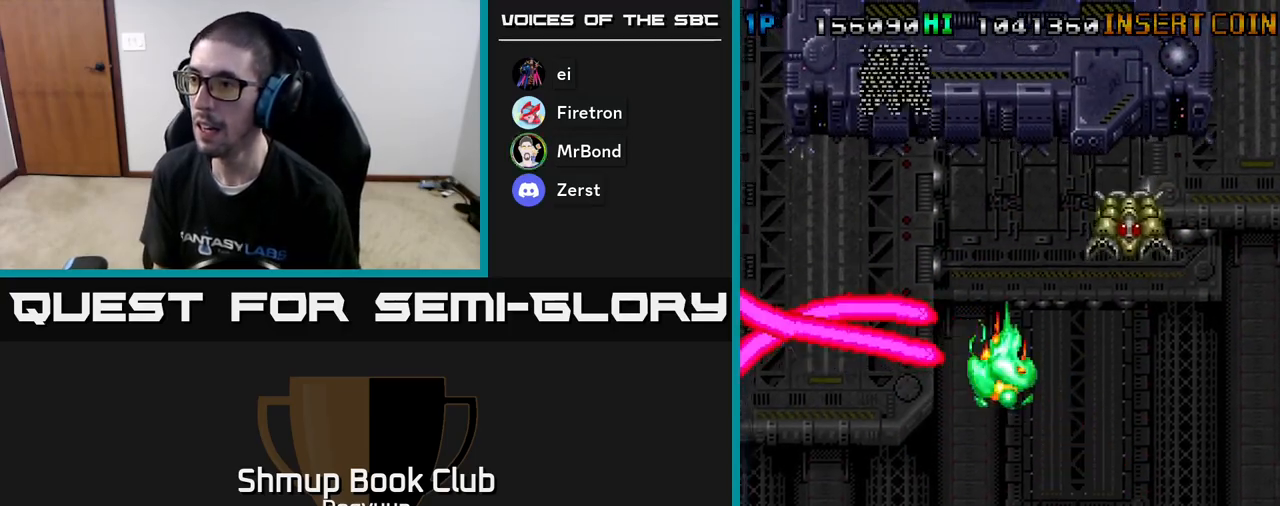
{"buttons": ["DPAD_RIGHT"], "events": [[67, "A", "up"], [150, "A", "down"], [267, "DPAD_LEFT", "up"], [267, "DPAD_UP", "down"], [283, "A", "up"], [283, "DPAD_RIGHT", "down"], [367, "A", "down"], [483, "DPAD_UP", "up"], [500, "A", "up"]]}
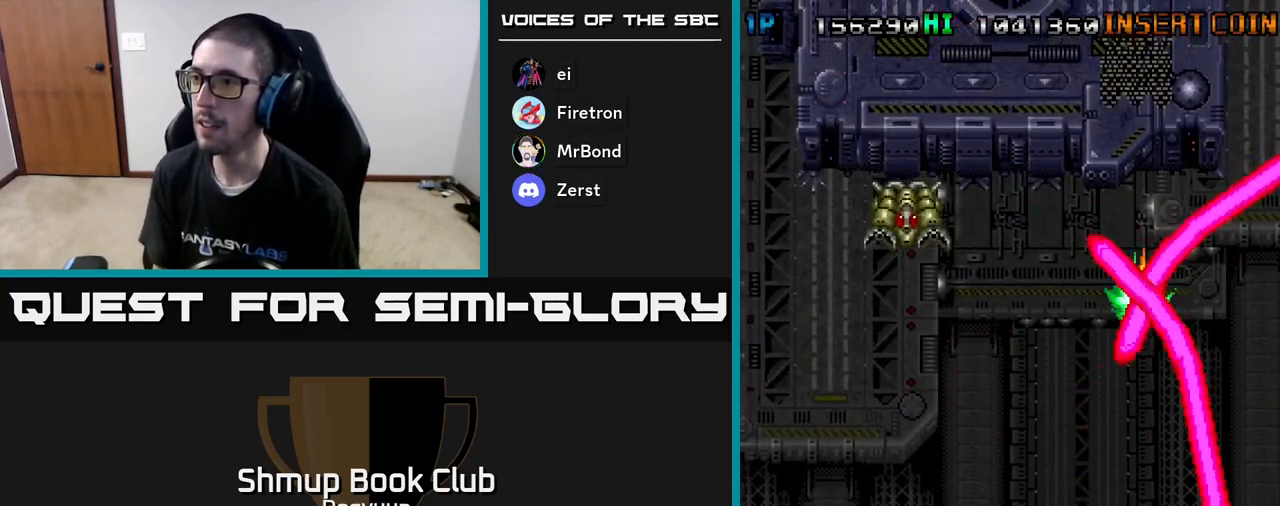
{"buttons": ["A", "DPAD_RIGHT"]}
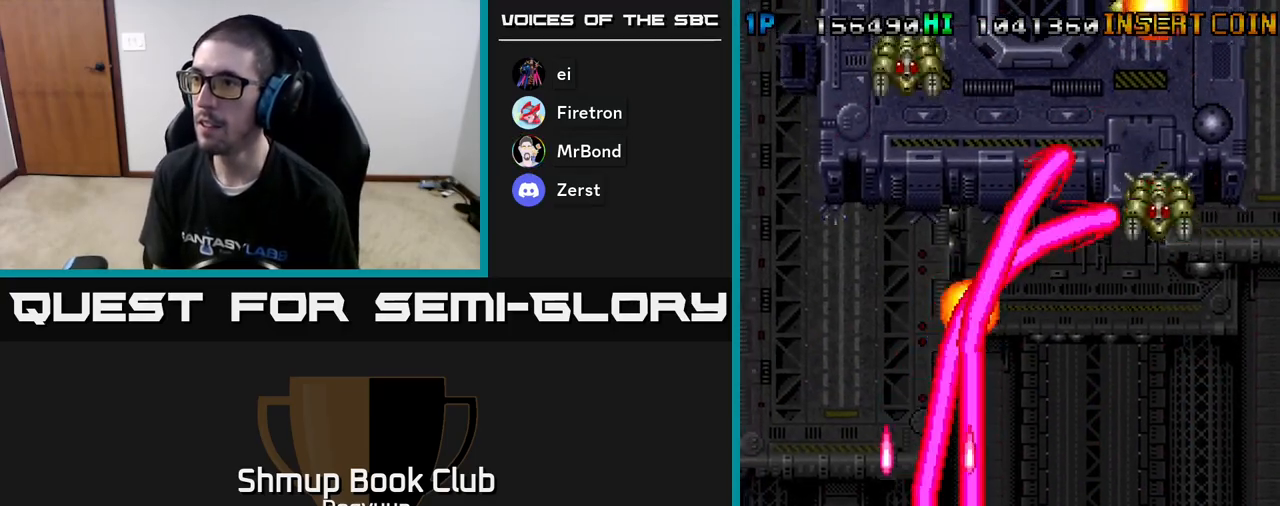
{"buttons": ["DPAD_UP", "DPAD_LEFT"], "events": [[117, "DPAD_DOWN", "down"], [150, "A", "up"], [217, "DPAD_DOWN", "up"], [250, "A", "down"], [383, "A", "up"], [467, "DPAD_UP", "down"], [483, "DPAD_RIGHT", "up"], [500, "DPAD_LEFT", "down"]]}
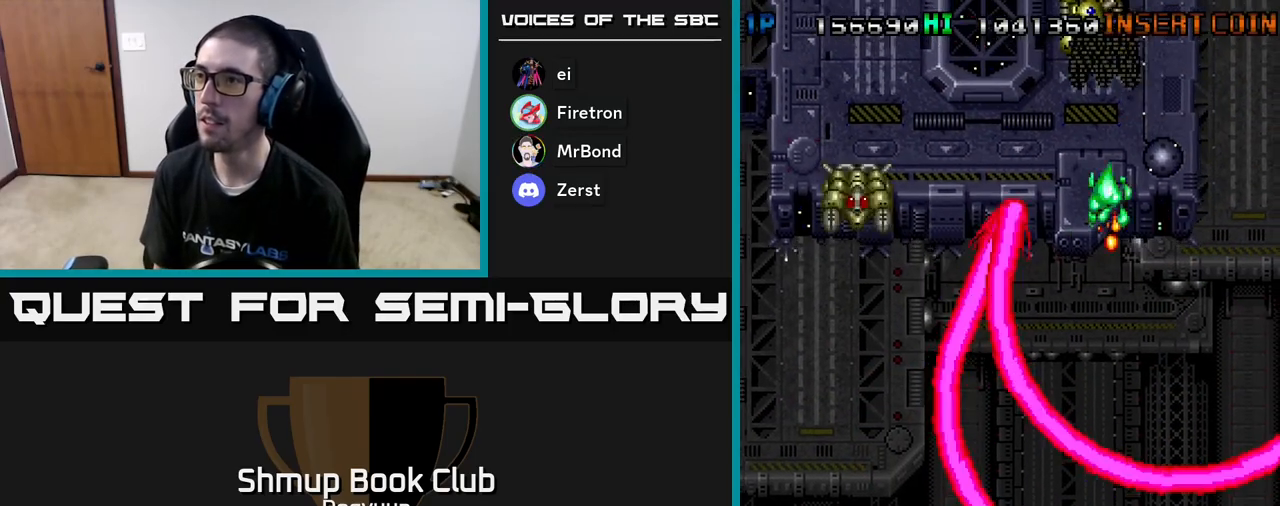
{"buttons": ["DPAD_LEFT"], "events": [[33, "DPAD_UP", "up"], [250, "DPAD_DOWN", "down"], [367, "A", "down"], [417, "DPAD_DOWN", "up"], [500, "A", "up"]]}
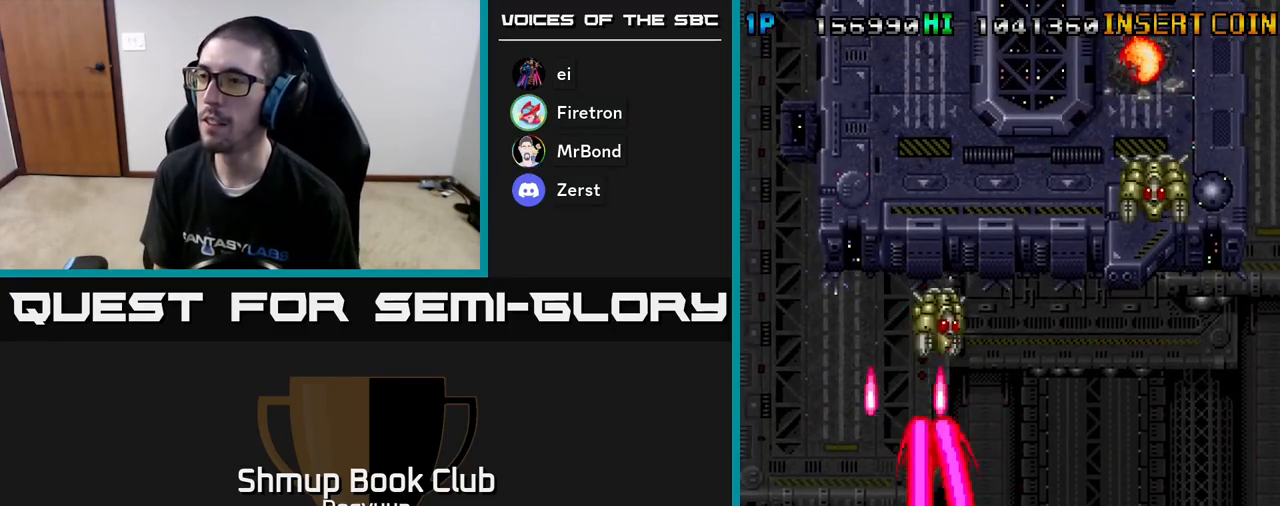
{"buttons": ["A", "DPAD_RIGHT"], "events": [[50, "DPAD_DOWN", "down"], [50, "DPAD_LEFT", "up"], [50, "DPAD_RIGHT", "down"], [67, "DPAD_DOWN", "up"], [83, "A", "down"], [233, "A", "up"], [350, "A", "down"]]}
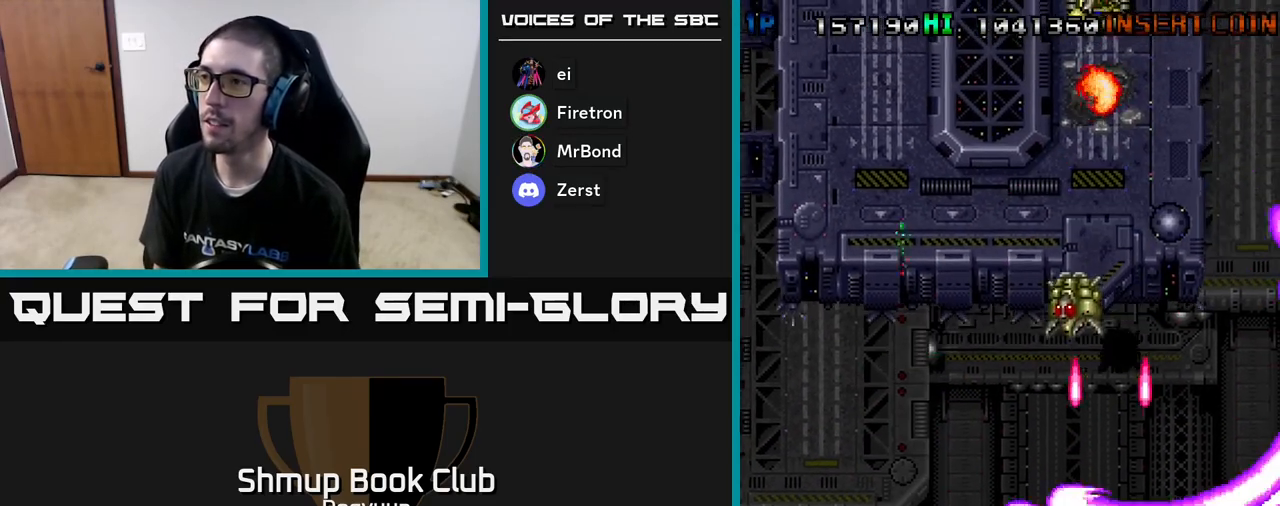
{"buttons": ["DPAD_RIGHT"], "events": [[17, "A", "up"], [133, "A", "down"], [133, "DPAD_DOWN", "down"], [133, "DPAD_RIGHT", "up"], [150, "DPAD_LEFT", "down"], [200, "DPAD_LEFT", "up"], [217, "DPAD_RIGHT", "down"], [233, "DPAD_DOWN", "up"], [250, "A", "up"], [333, "A", "down"], [467, "A", "up"]]}
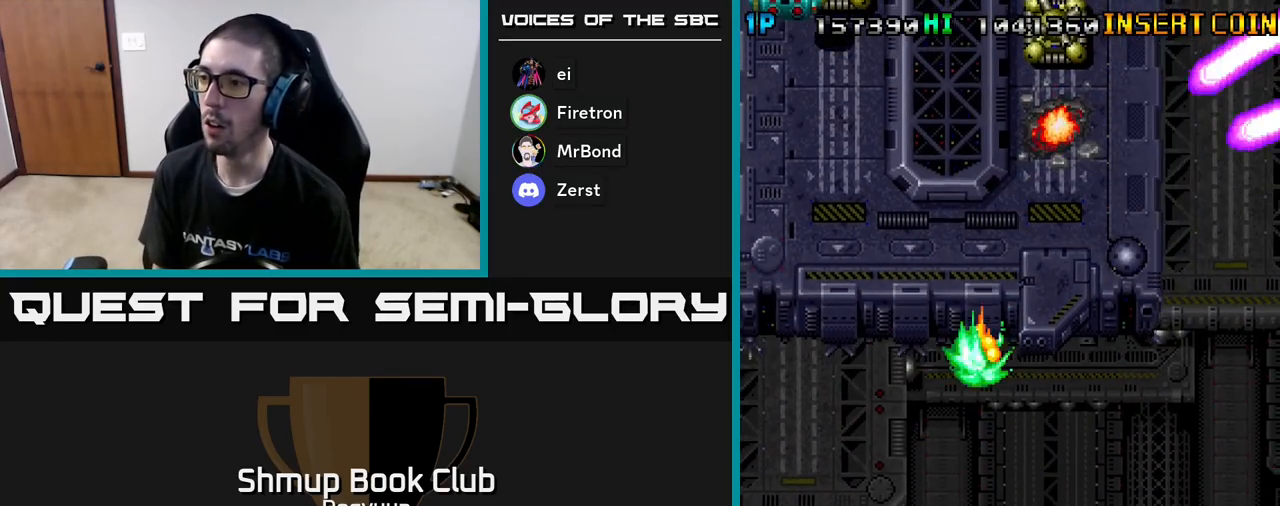
{"buttons": ["DPAD_UP", "DPAD_LEFT"], "events": [[50, "A", "down"], [183, "A", "up"], [200, "DPAD_UP", "down"], [250, "A", "down"], [250, "DPAD_RIGHT", "up"], [267, "DPAD_LEFT", "down"], [417, "A", "up"]]}
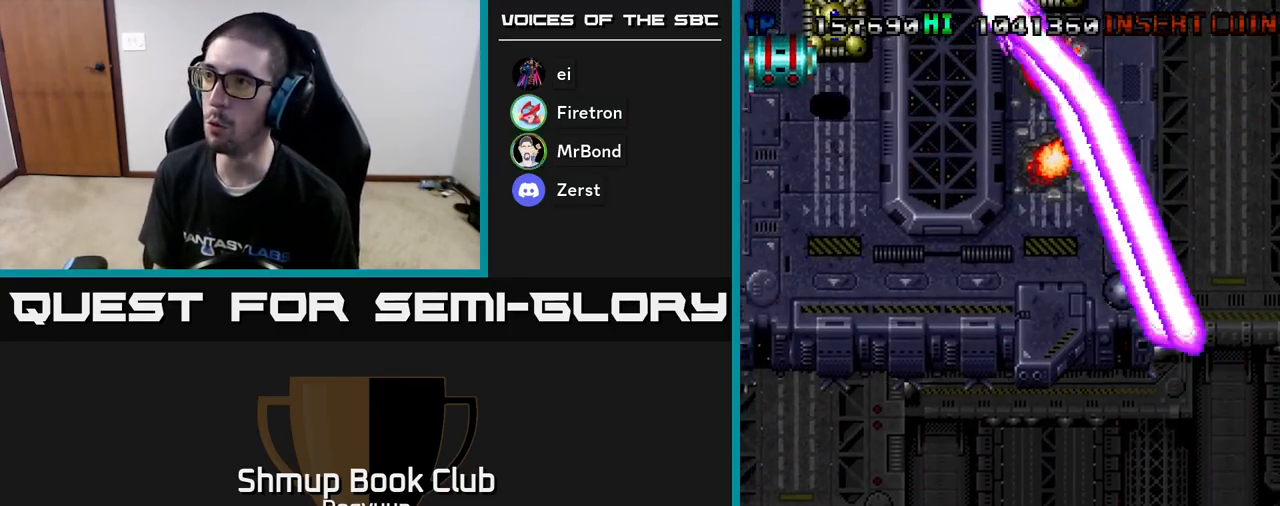
{"buttons": ["DPAD_LEFT"], "events": [[17, "A", "down"], [50, "DPAD_UP", "up"], [200, "A", "up"], [283, "A", "down"], [450, "A", "up"]]}
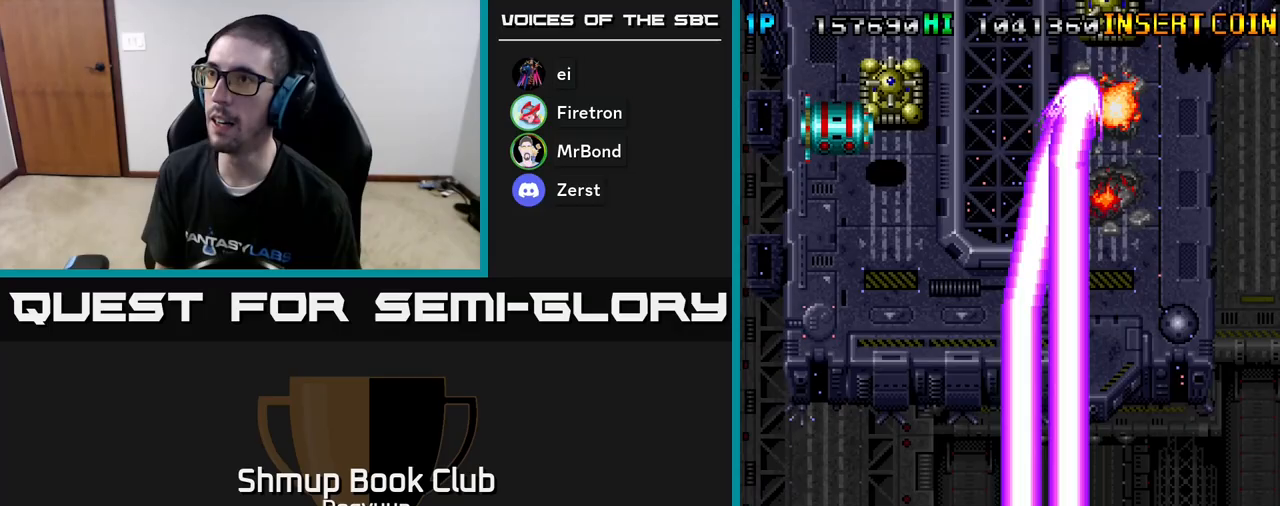
{"buttons": ["A"], "events": [[33, "A", "down"], [200, "A", "up"], [283, "A", "down"], [433, "A", "up"], [467, "DPAD_LEFT", "up"], [500, "A", "down"]]}
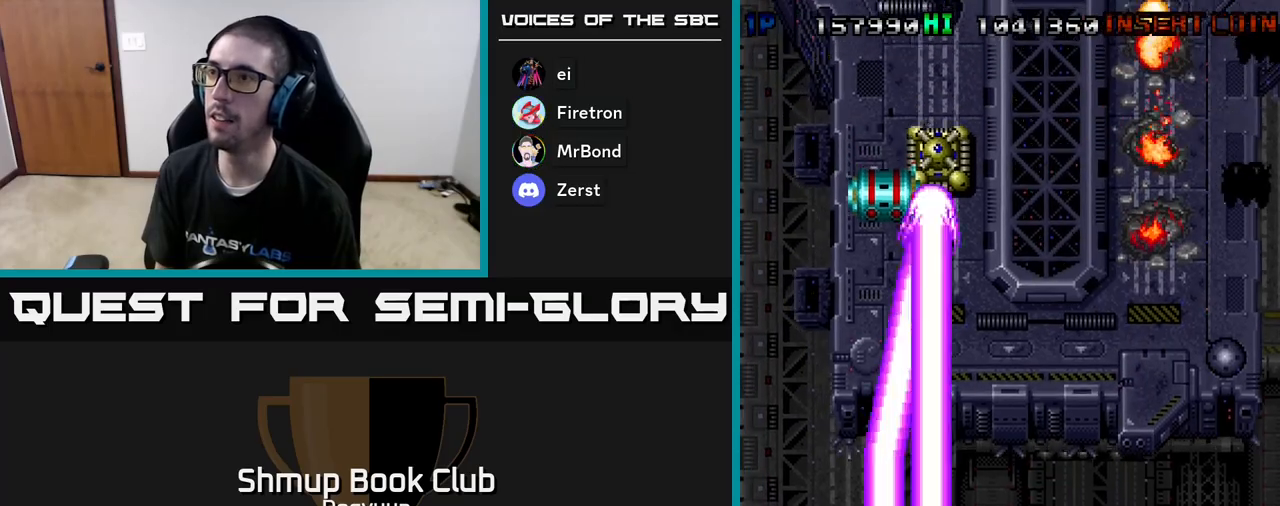
{"buttons": ["A", "DPAD_RIGHT"], "events": [[183, "A", "up"], [250, "A", "down"], [417, "A", "up"], [500, "A", "down"], [500, "DPAD_RIGHT", "down"]]}
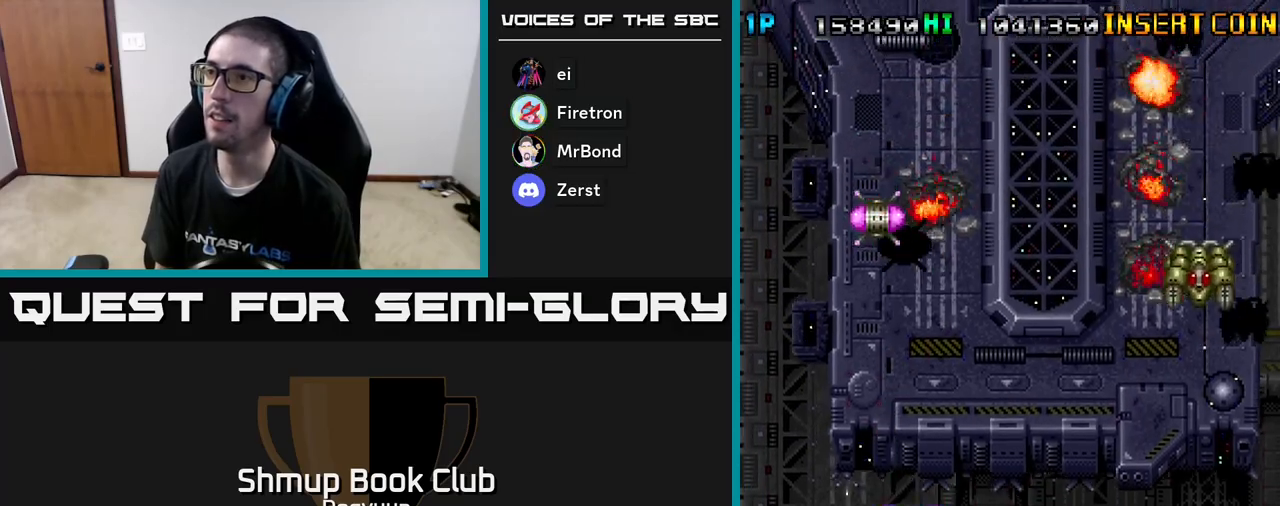
{"buttons": ["A", "DPAD_DOWN", "DPAD_RIGHT"], "events": [[167, "A", "up"], [267, "A", "down"], [367, "DPAD_DOWN", "down"], [417, "A", "up"], [483, "A", "down"]]}